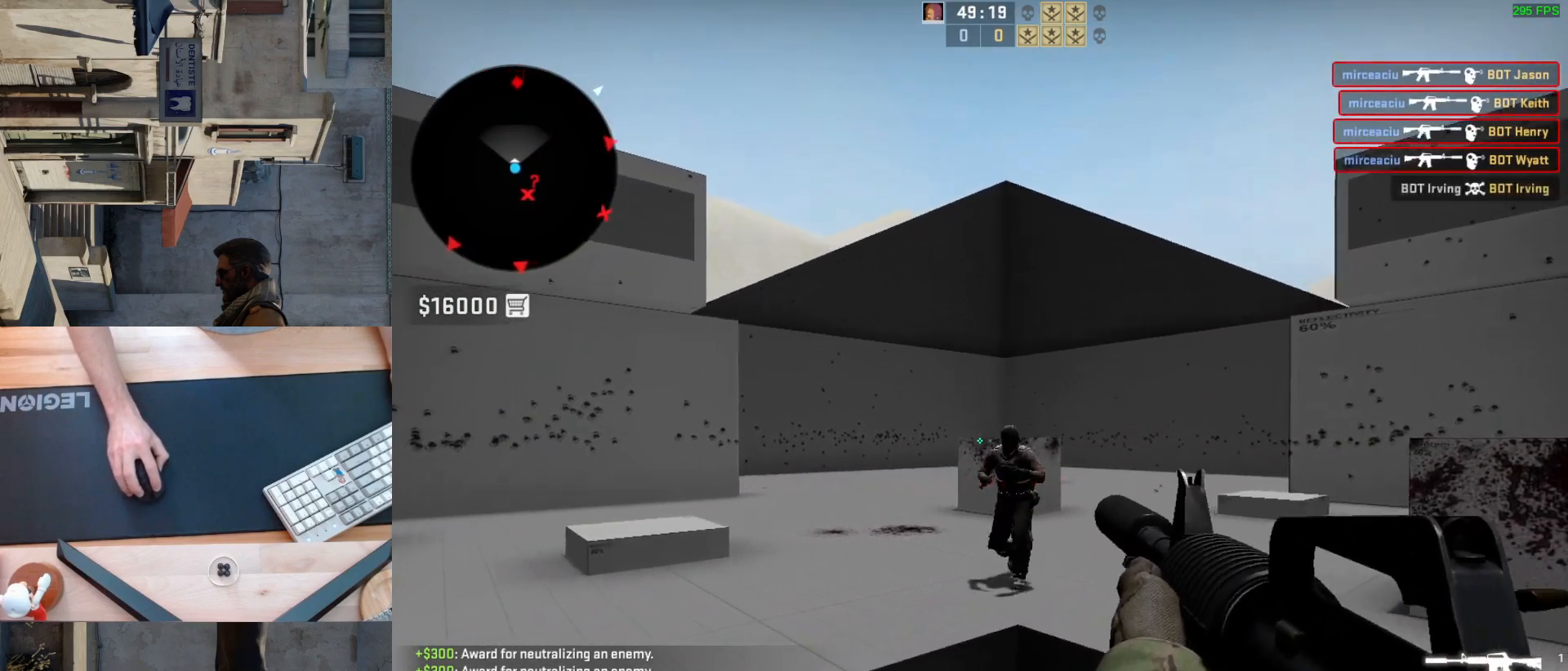
Gameplay with keyboard and mouse; each line is a JSON object with the keys and mouse buttons held at the frame after it. "events" lists presses ("down") and releases ("up") of "a", "ctrl", "d", "e", "q", "s", "shift", "space", "w", "mouse_left", "mouse_wheel", "mouse_right", "mouse_mb4" and "mouse_mb5" between this image and that frame as [ms after this image, input, new state], when the widget could be followed in between. "mouse_left", "mouse_wheel", "mouse_right", "mouse_mb4", "mouse_mb5" = the "left", "wheel", "right", "mb4", "mb5" buttons of the "mouse" list. No other keys are recorded. "wheel" means that the mouse wheel is clicked or scrolled. Mouse movement is not recorded.
{"keys": ["d"], "mouse": [], "events": [[333, "mouse_left", "up"], [400, "d", "down"]]}
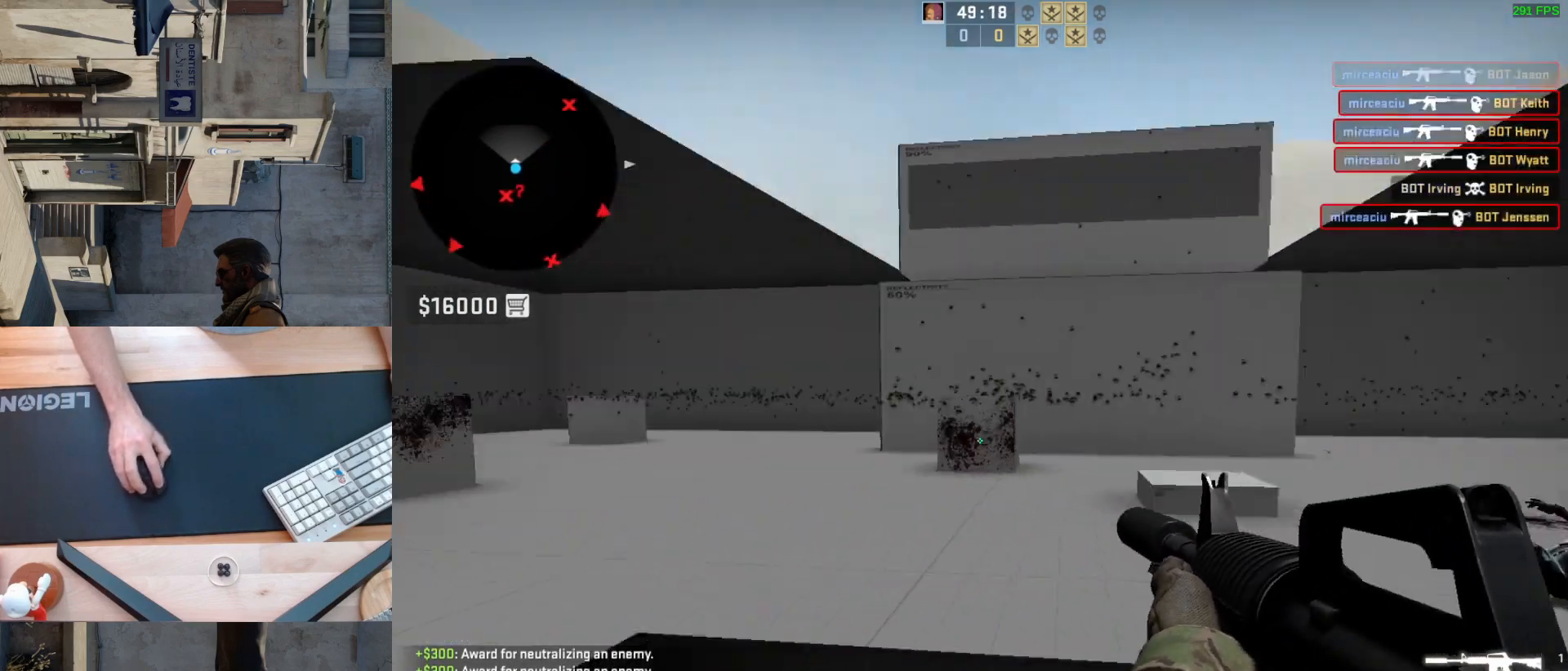
{"keys": [], "mouse": [], "events": [[183, "d", "up"], [217, "a", "down"], [350, "d", "down"], [400, "a", "up"], [483, "d", "up"]]}
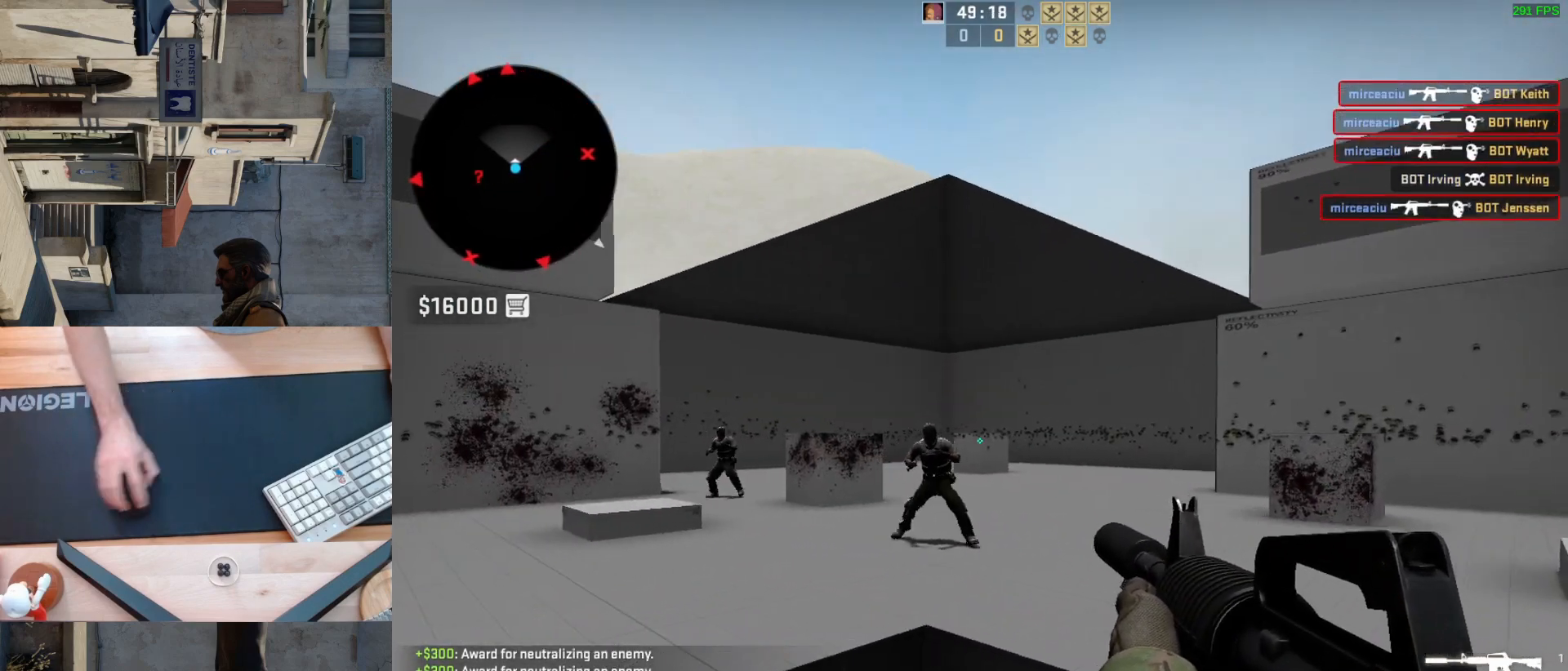
{"keys": [], "mouse": [], "events": [[150, "mouse_left", "down"], [400, "mouse_left", "up"]]}
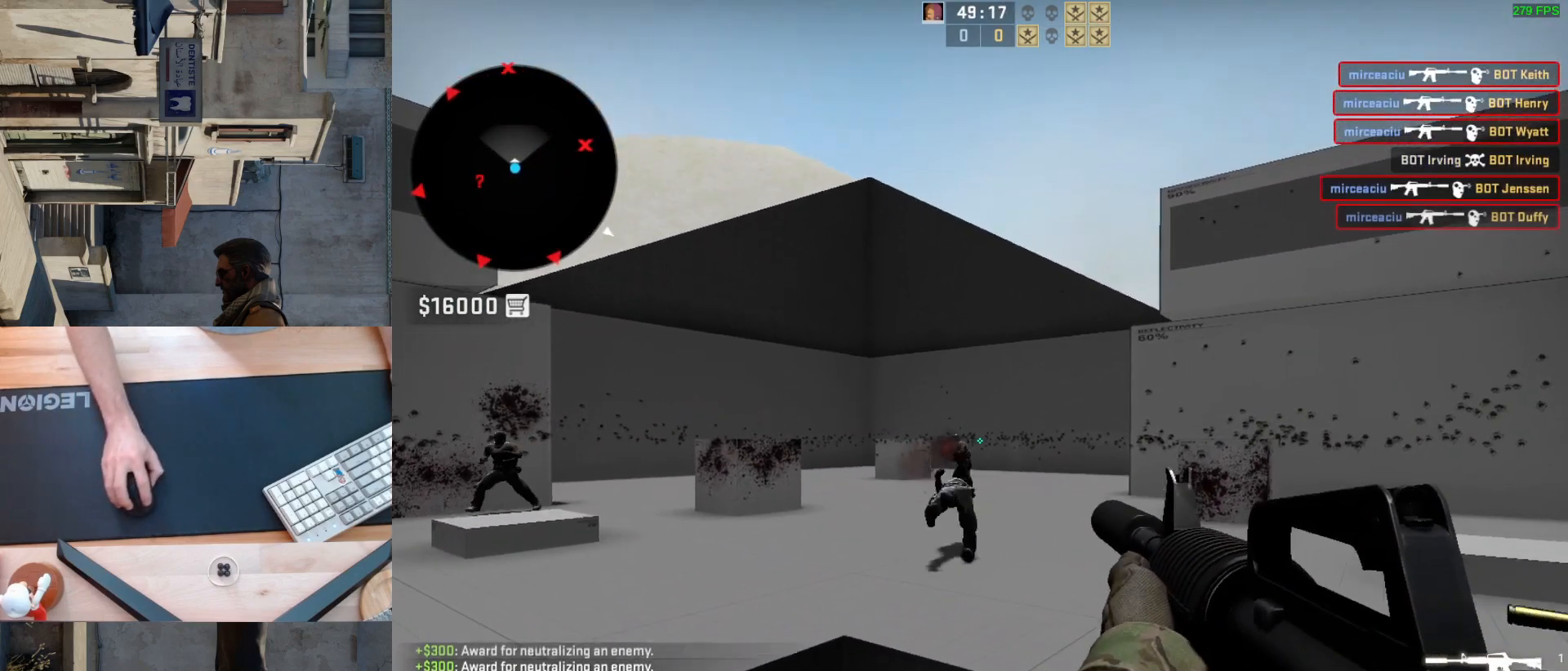
{"keys": ["d"], "mouse": [], "events": [[283, "a", "down"], [383, "d", "down"], [483, "a", "up"]]}
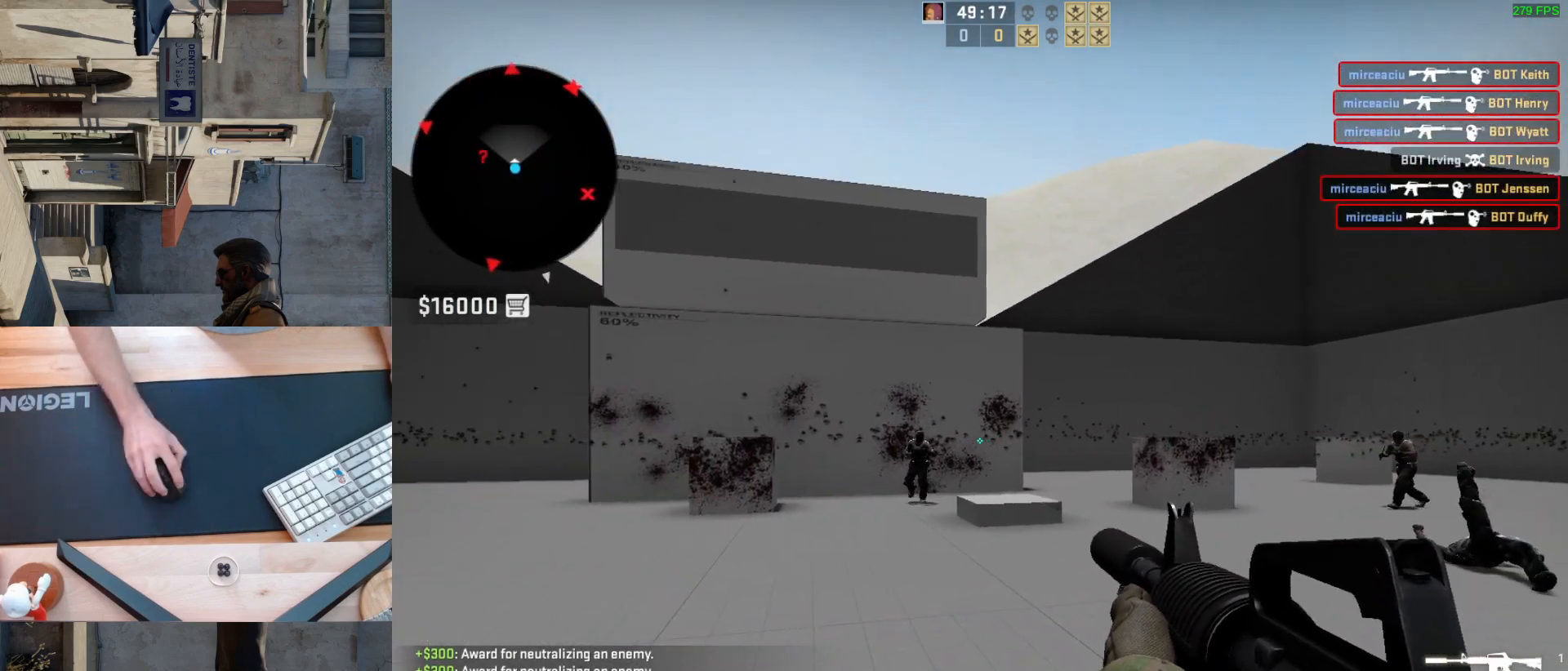
{"keys": [], "mouse": [], "events": [[33, "d", "up"], [250, "mouse_left", "down"], [433, "mouse_left", "up"]]}
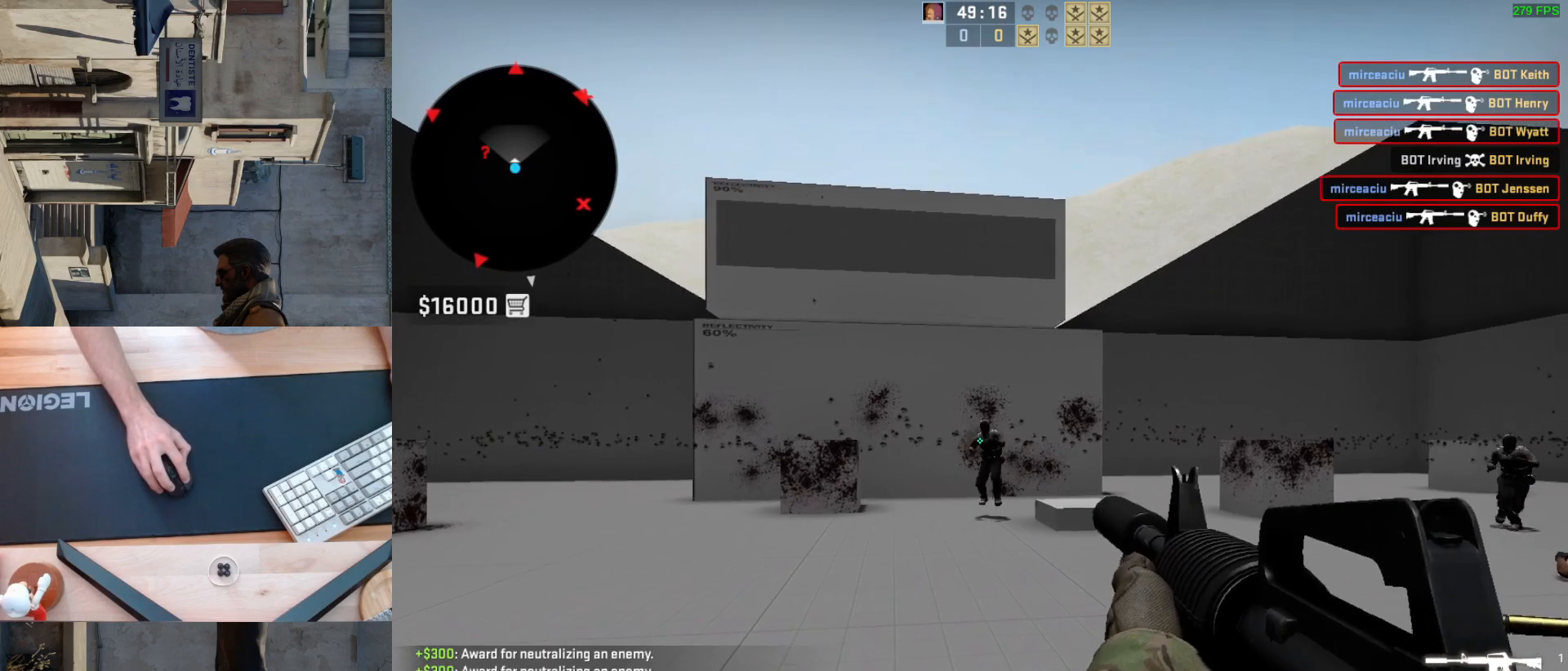
{"keys": ["d"], "mouse": [], "events": [[217, "mouse_left", "down"], [350, "mouse_left", "up"], [500, "d", "down"]]}
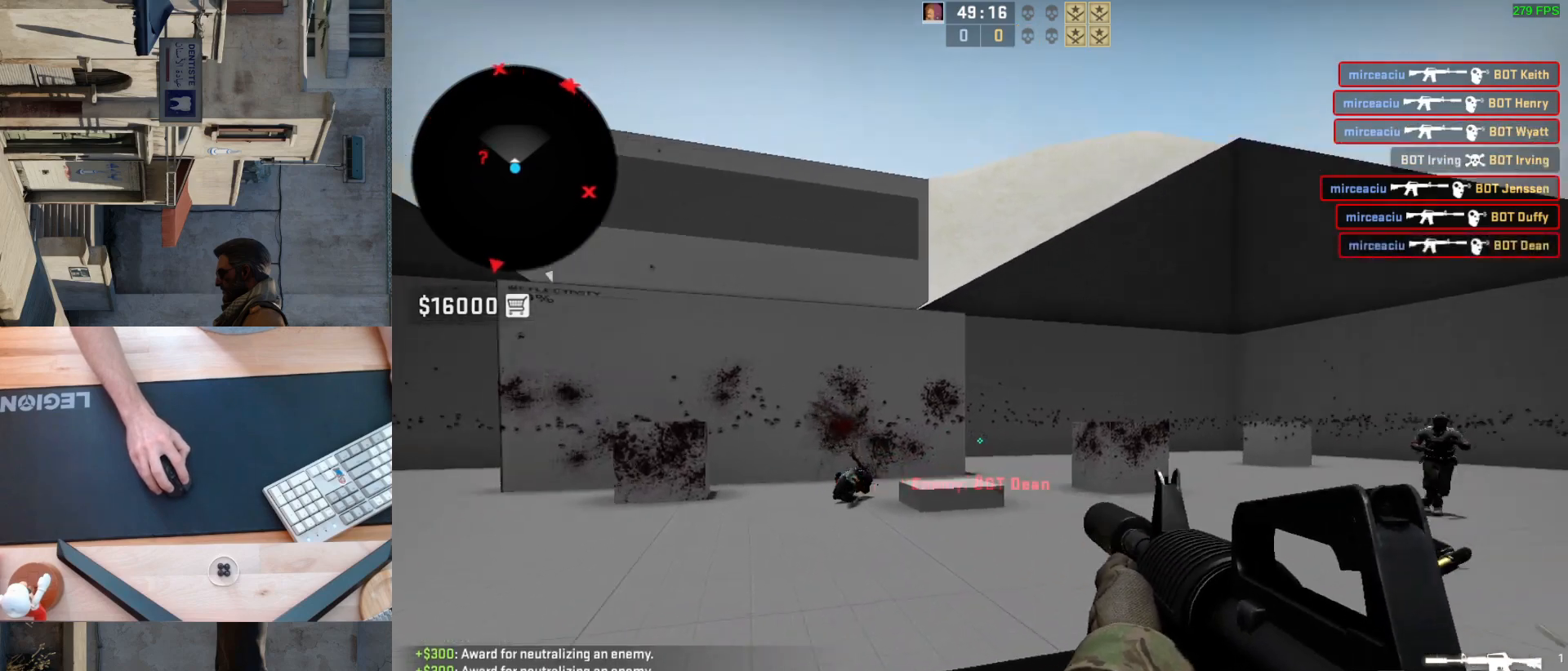
{"keys": [], "mouse": ["left"], "events": [[83, "a", "down"], [133, "d", "up"], [233, "d", "down"], [300, "a", "up"], [350, "d", "up"], [500, "mouse_left", "down"]]}
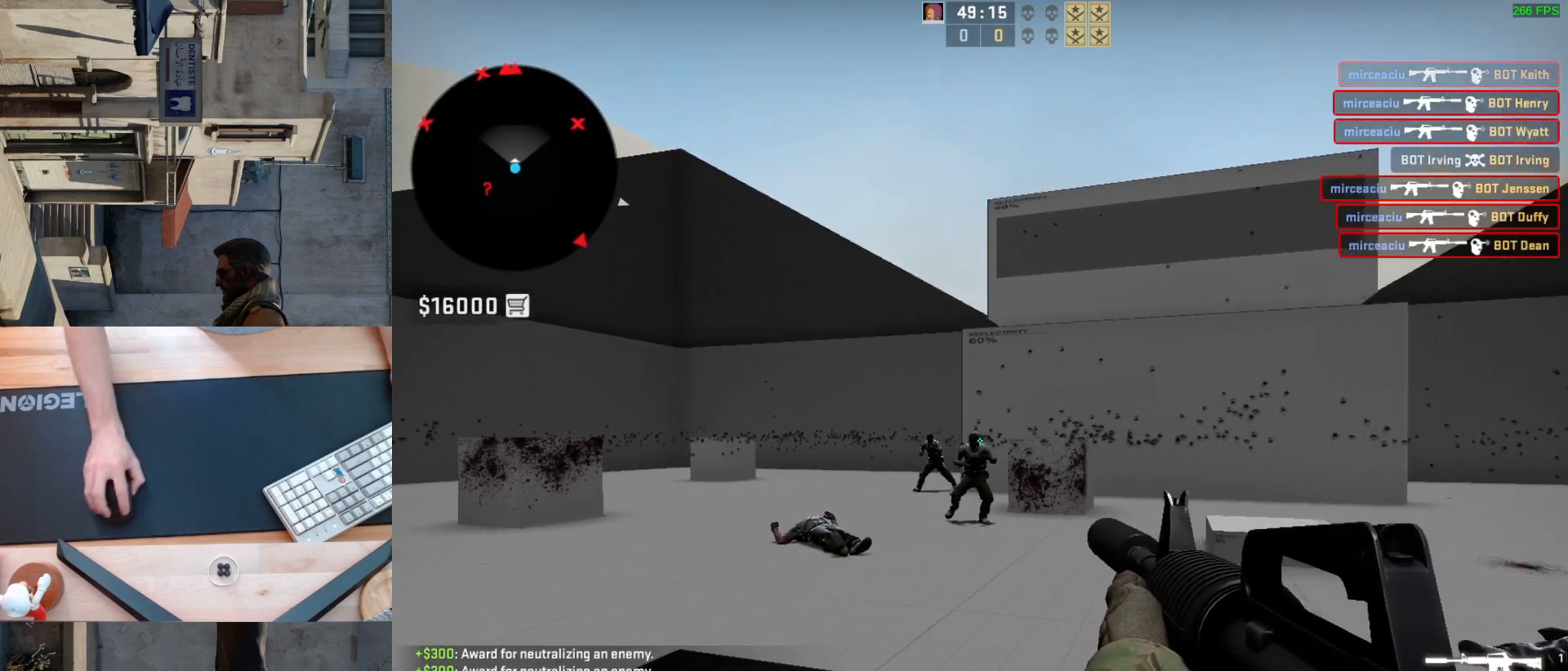
{"keys": [], "mouse": ["left"], "events": [[167, "mouse_left", "up"], [433, "mouse_left", "down"]]}
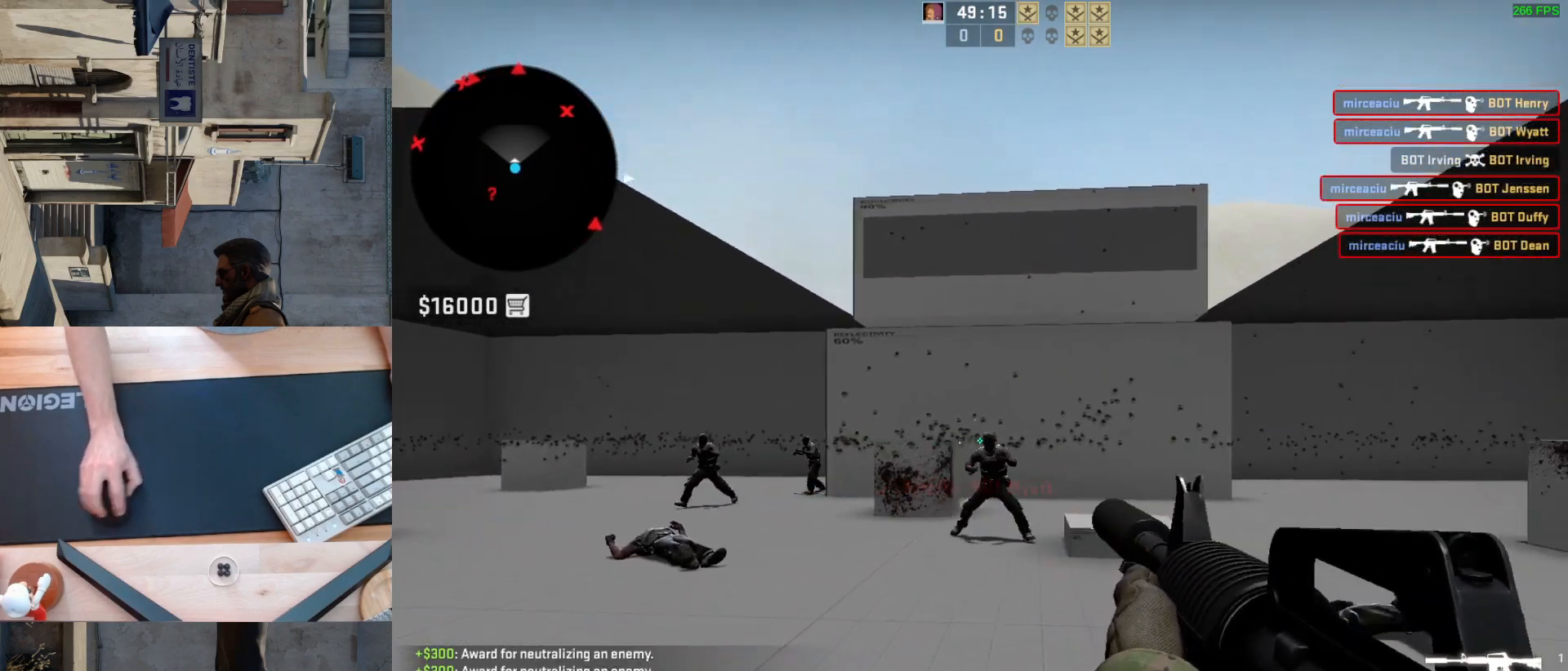
{"keys": [], "mouse": [], "events": [[167, "mouse_left", "up"]]}
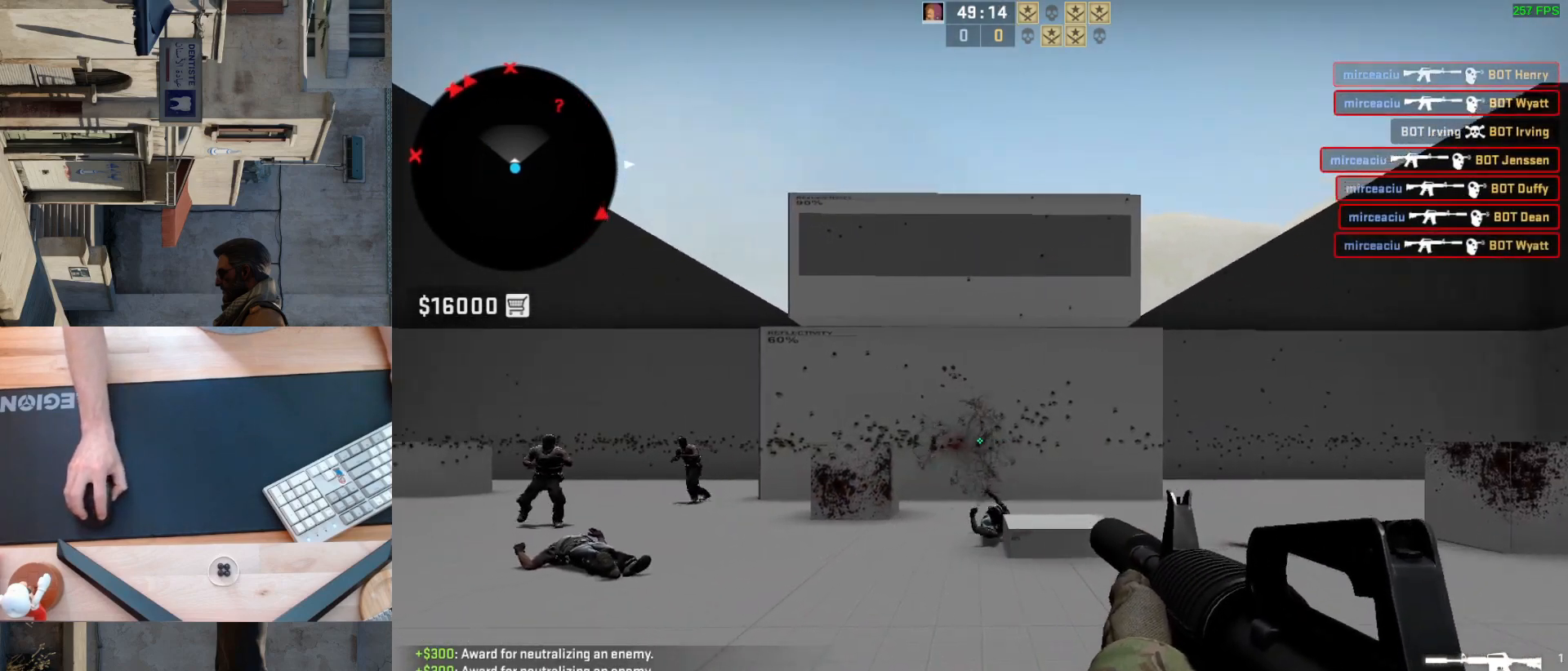
{"keys": [], "mouse": ["left"], "events": [[117, "a", "down"], [217, "d", "down"], [300, "a", "up"], [350, "d", "up"], [450, "mouse_left", "down"]]}
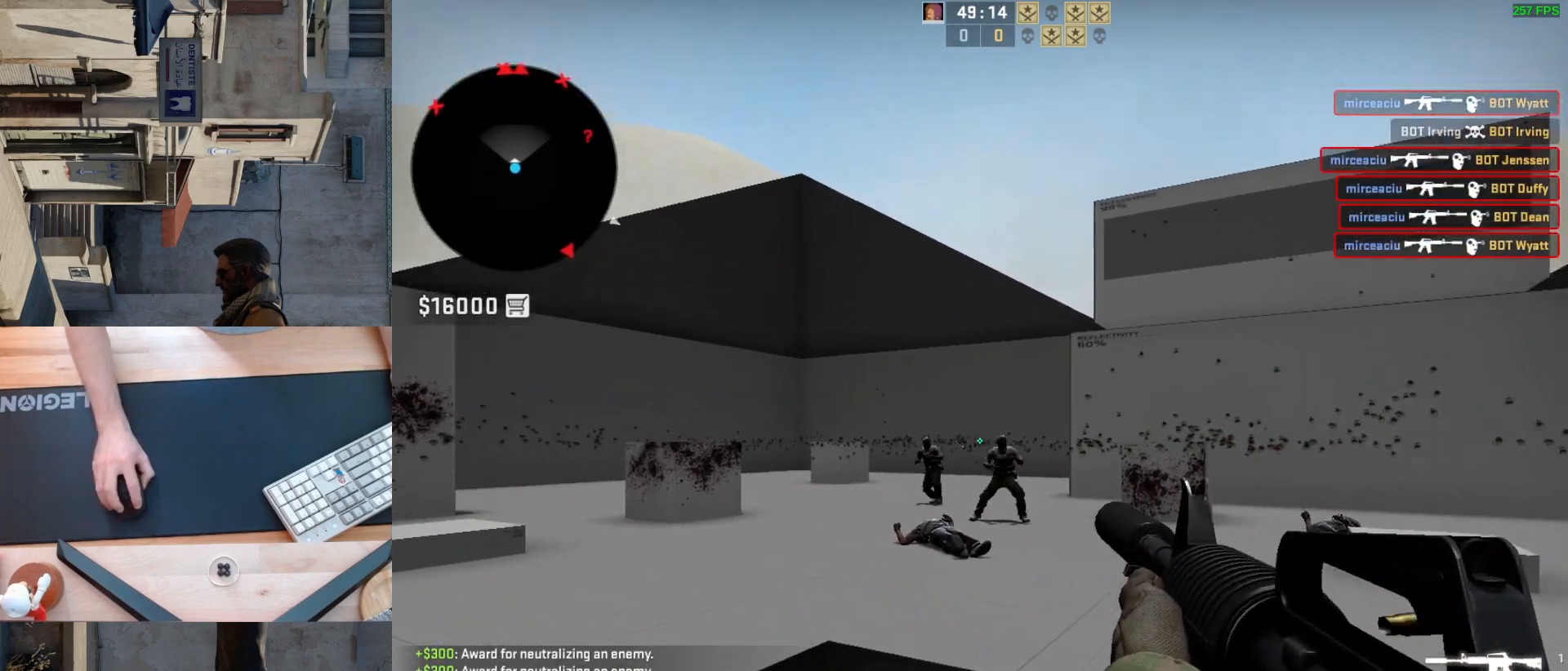
{"keys": [], "mouse": [], "events": [[183, "mouse_left", "up"]]}
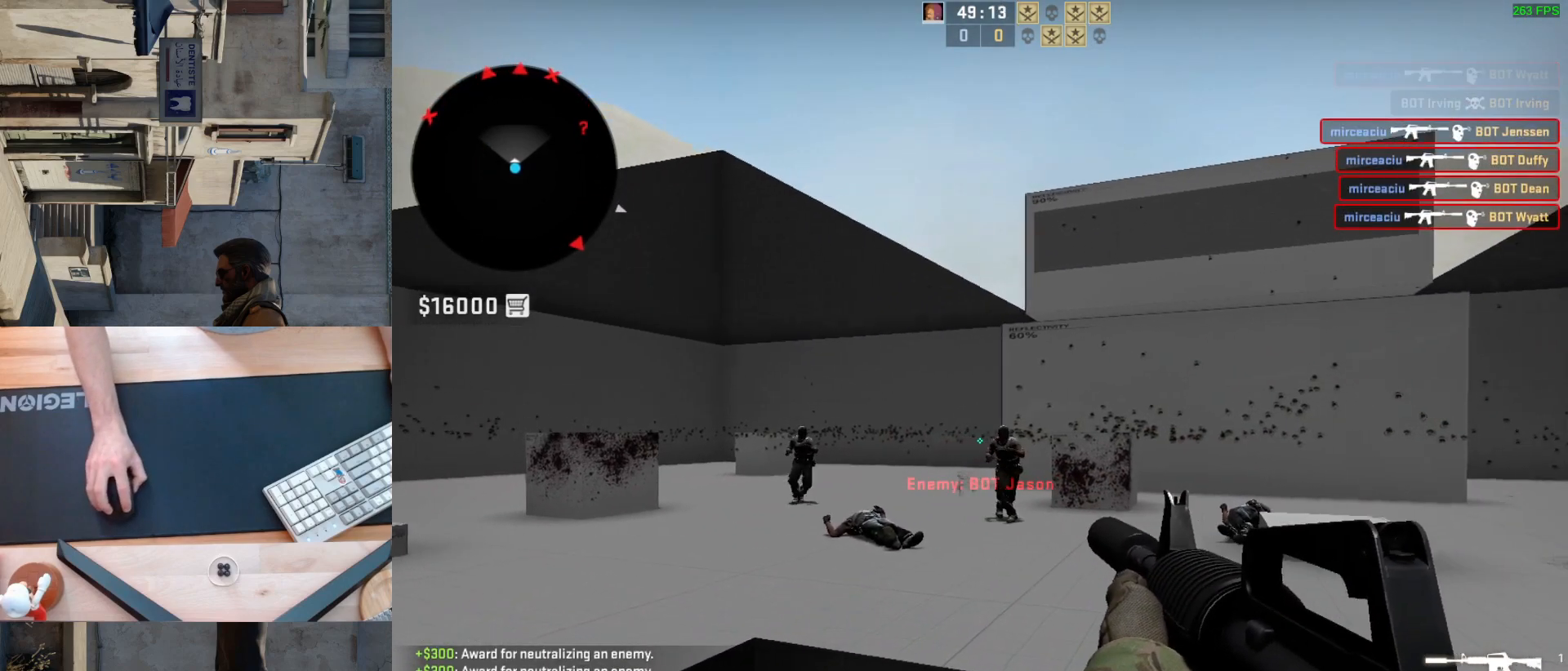
{"keys": [], "mouse": [], "events": [[133, "mouse_left", "down"], [267, "mouse_left", "up"]]}
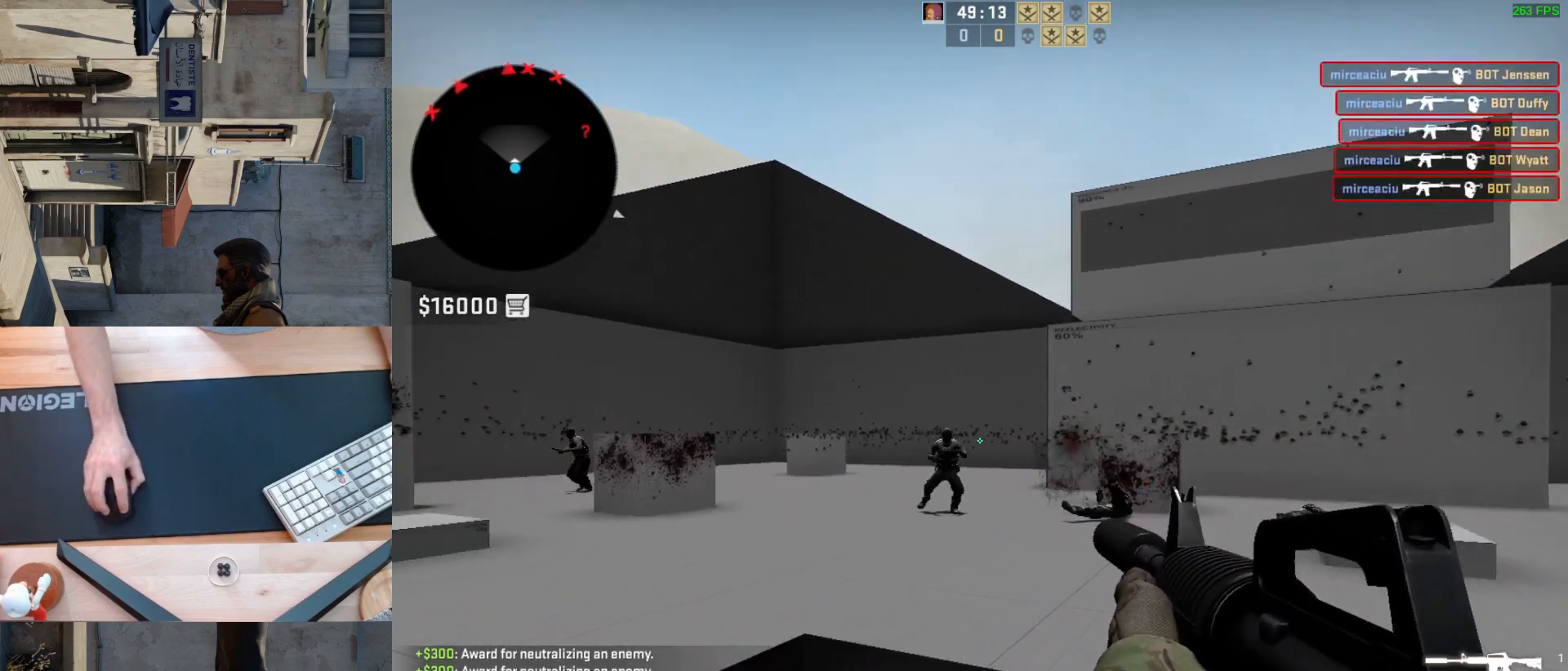
{"keys": [], "mouse": [], "events": [[67, "mouse_left", "down"], [250, "d", "down"], [250, "mouse_left", "up"], [367, "d", "up"]]}
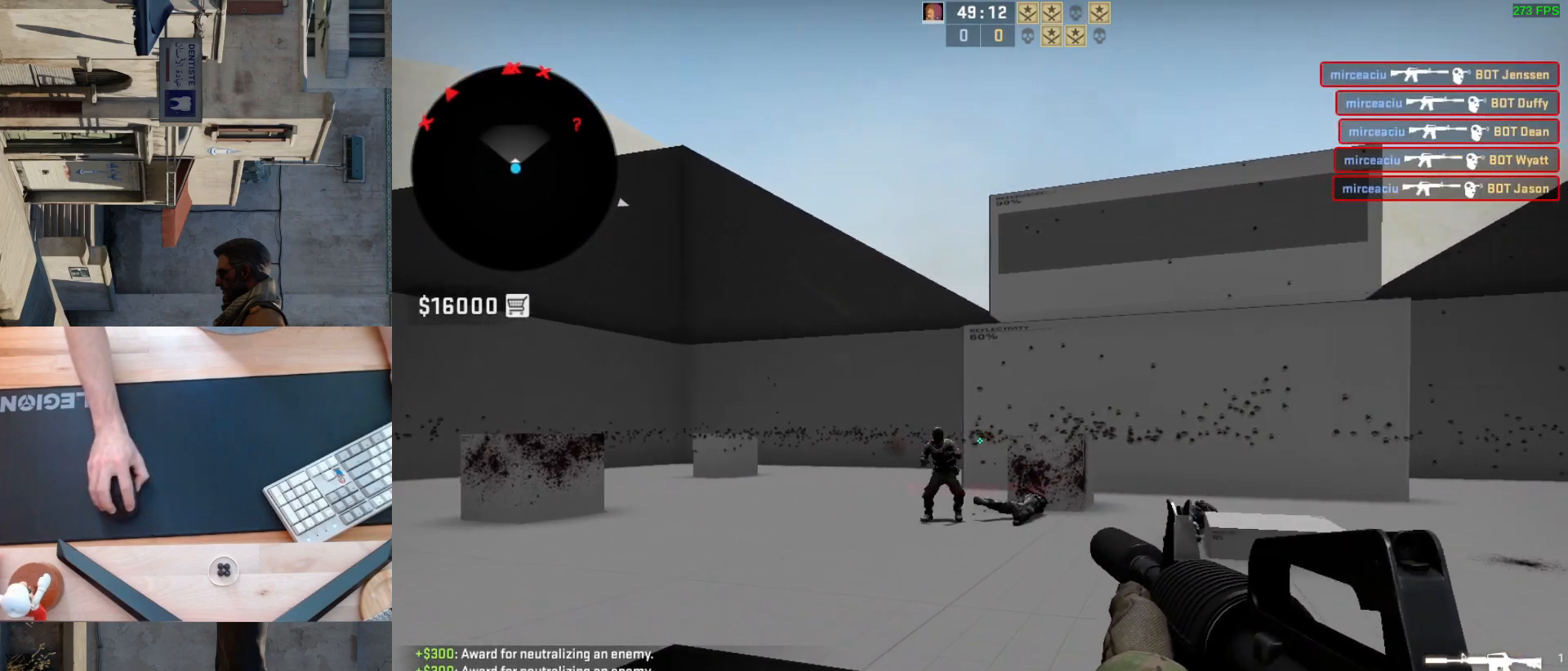
{"keys": [], "mouse": [], "events": [[217, "mouse_left", "down"], [333, "mouse_left", "up"]]}
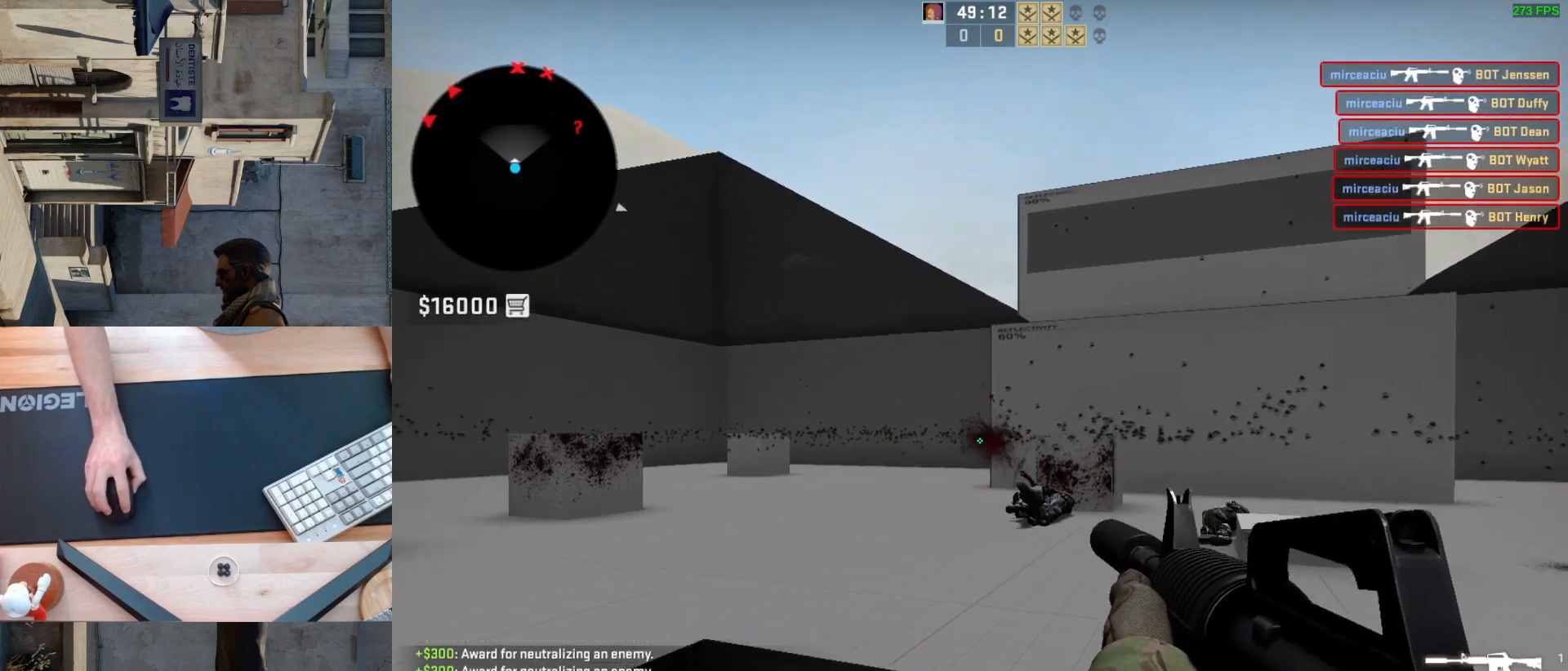
{"keys": [], "mouse": [], "events": [[50, "a", "down"], [167, "d", "down"], [217, "a", "up"], [283, "d", "up"]]}
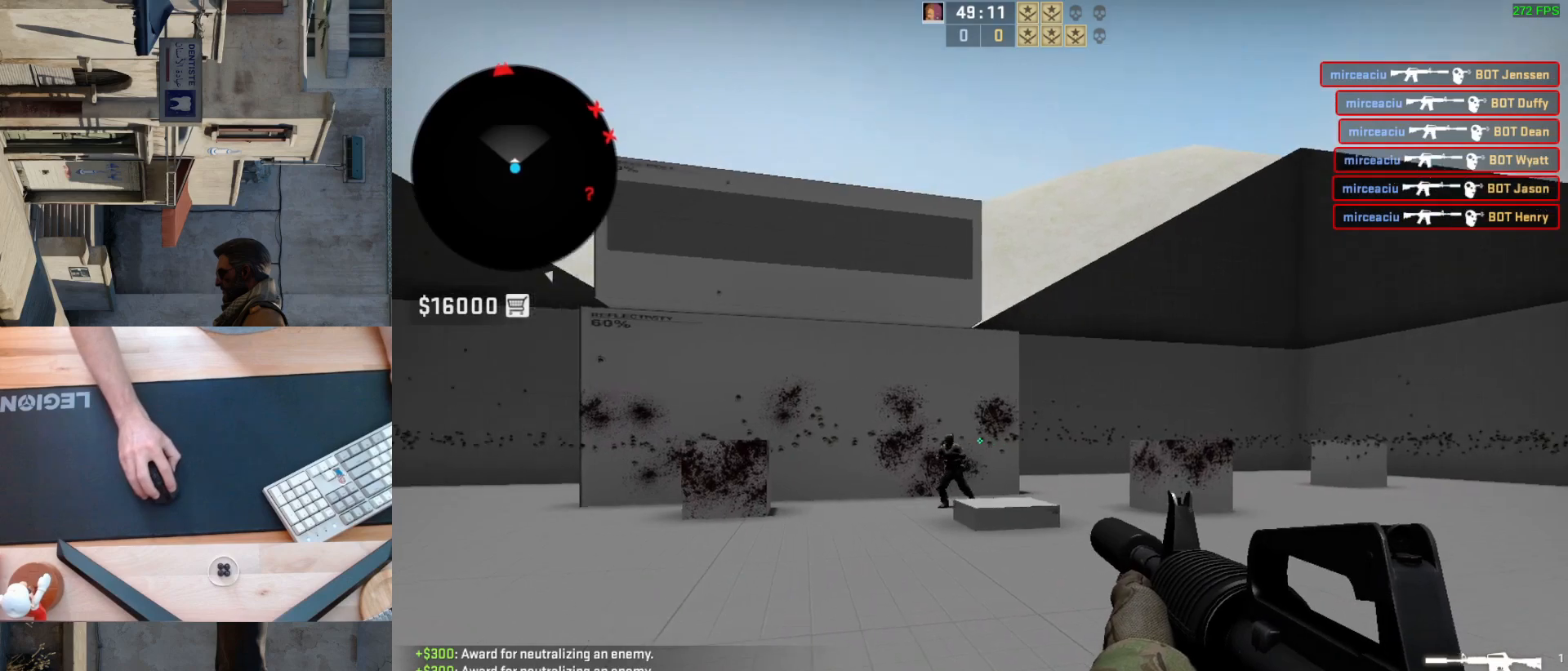
{"keys": [], "mouse": ["left"], "events": [[100, "mouse_left", "down"], [217, "mouse_left", "up"], [467, "mouse_left", "down"]]}
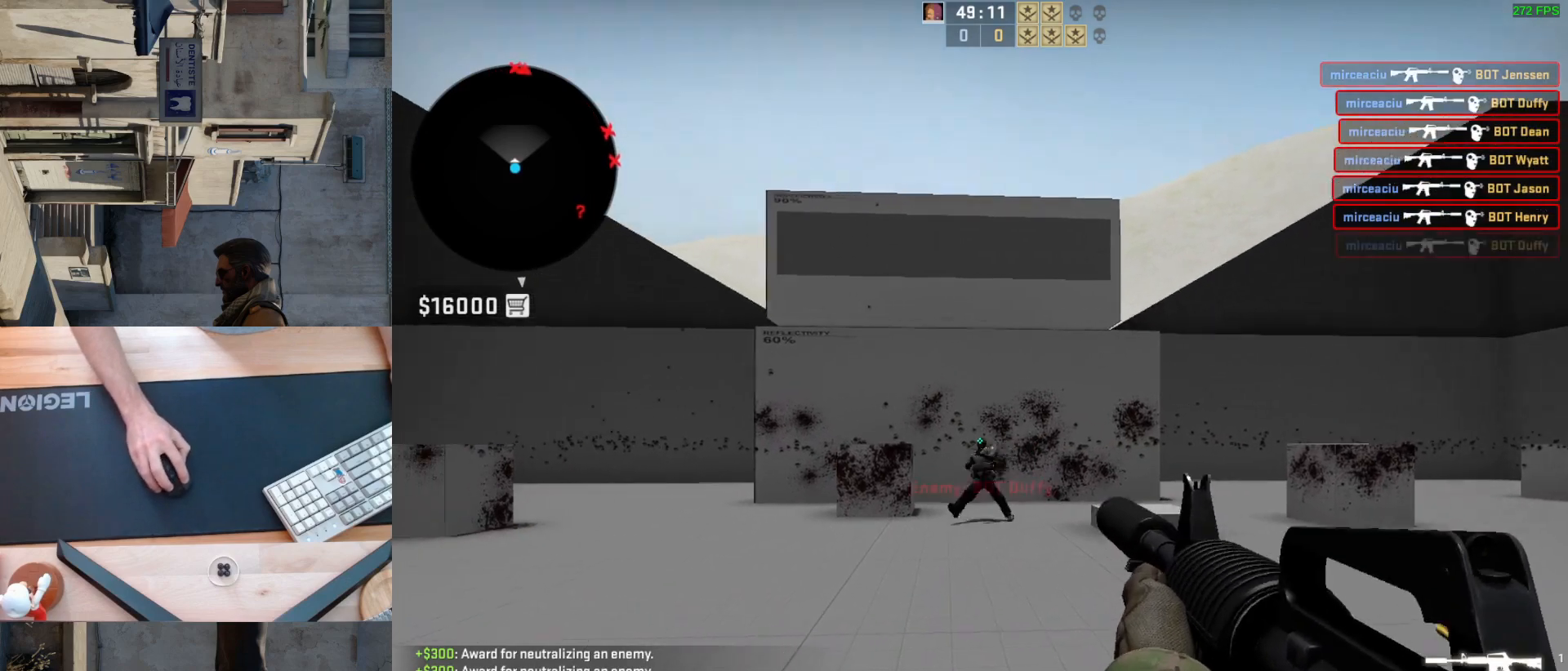
{"keys": ["d"], "mouse": [], "events": [[167, "mouse_left", "up"], [267, "d", "down"]]}
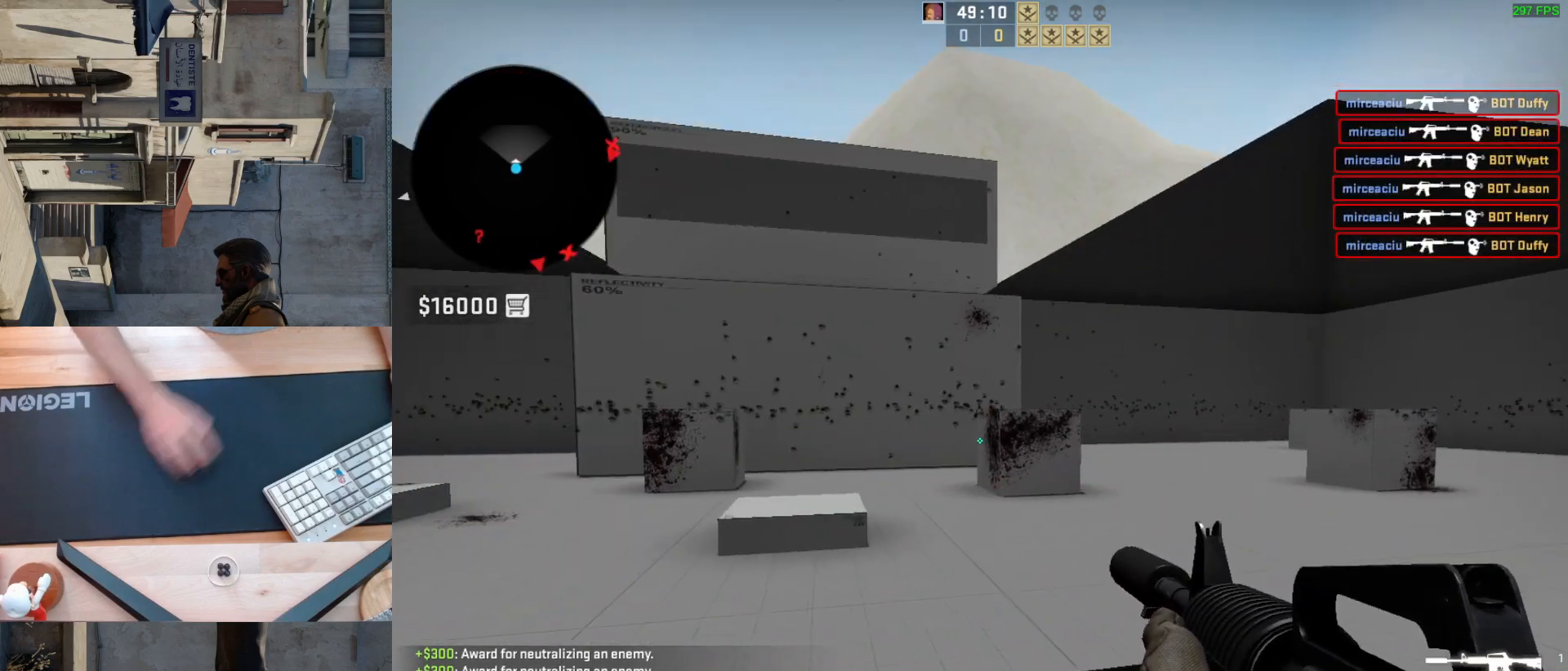
{"keys": [], "mouse": [], "events": [[17, "d", "up"], [50, "a", "down"], [183, "d", "down"], [283, "a", "up"], [367, "d", "up"]]}
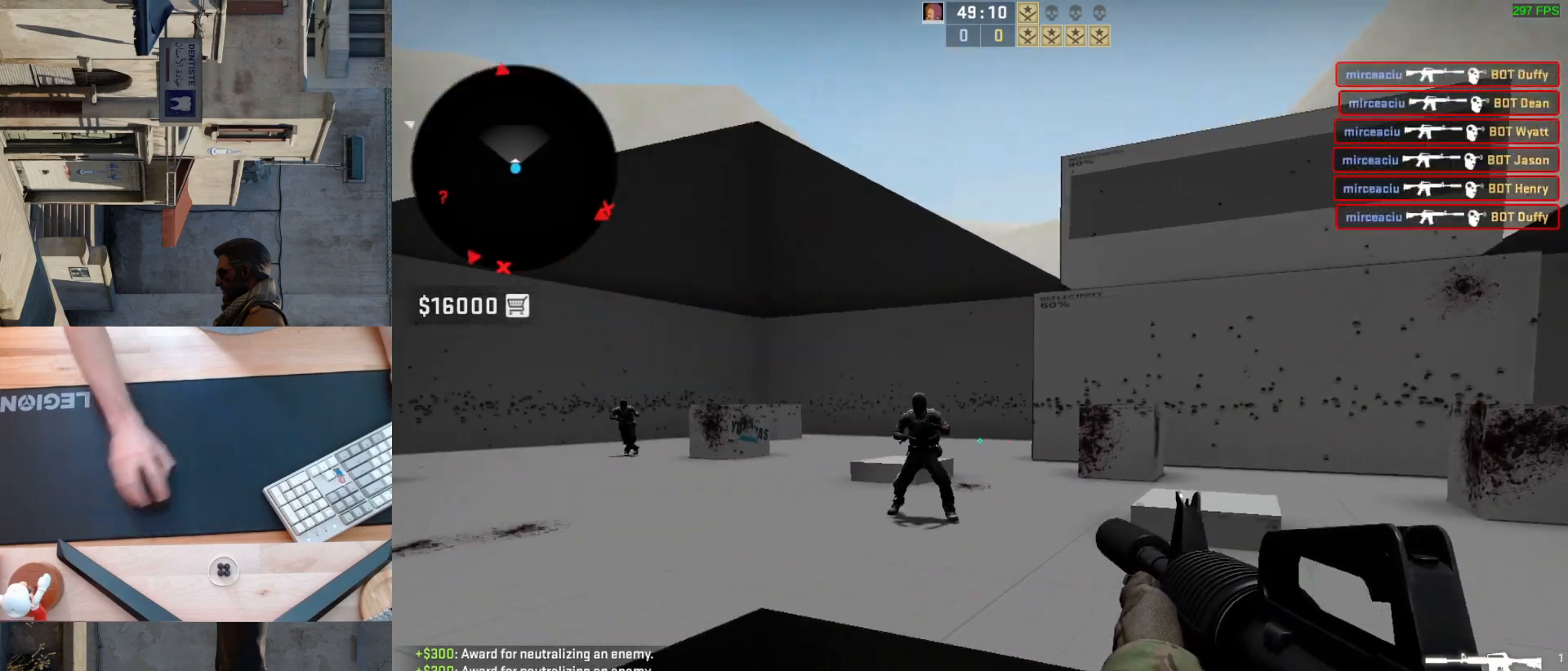
{"keys": [], "mouse": [], "events": [[250, "mouse_left", "down"], [450, "mouse_left", "up"]]}
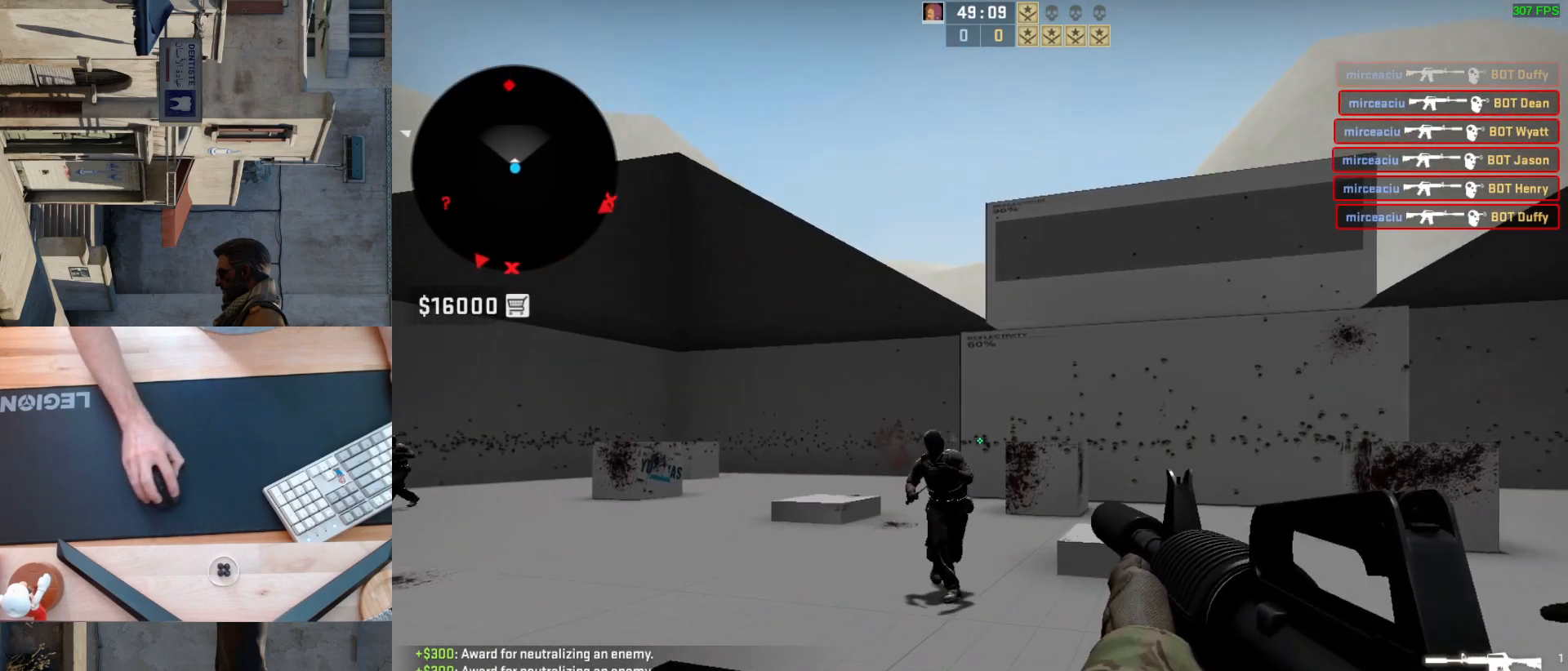
{"keys": [], "mouse": [], "events": [[150, "mouse_left", "down"], [300, "mouse_left", "up"]]}
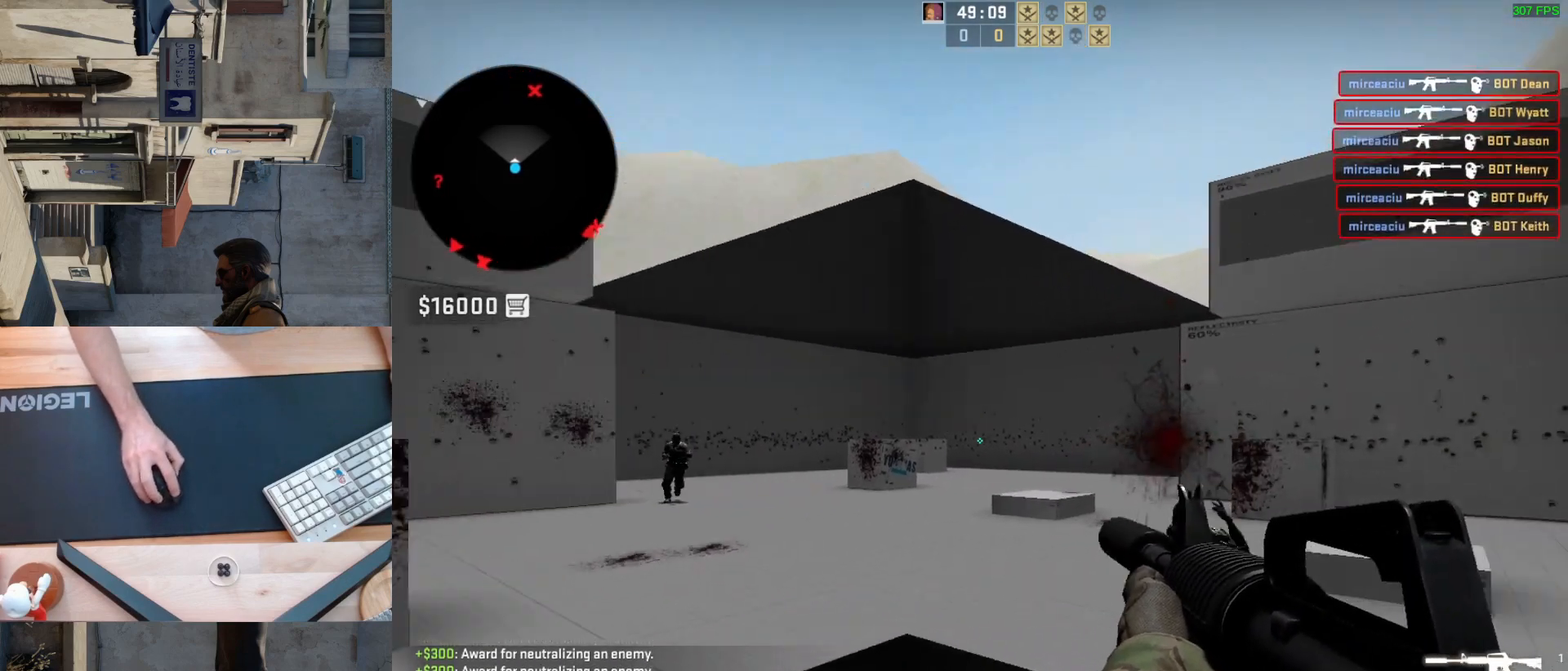
{"keys": [], "mouse": ["left"], "events": [[17, "a", "down"], [117, "d", "down"], [167, "a", "up"], [233, "d", "up"], [367, "mouse_left", "down"]]}
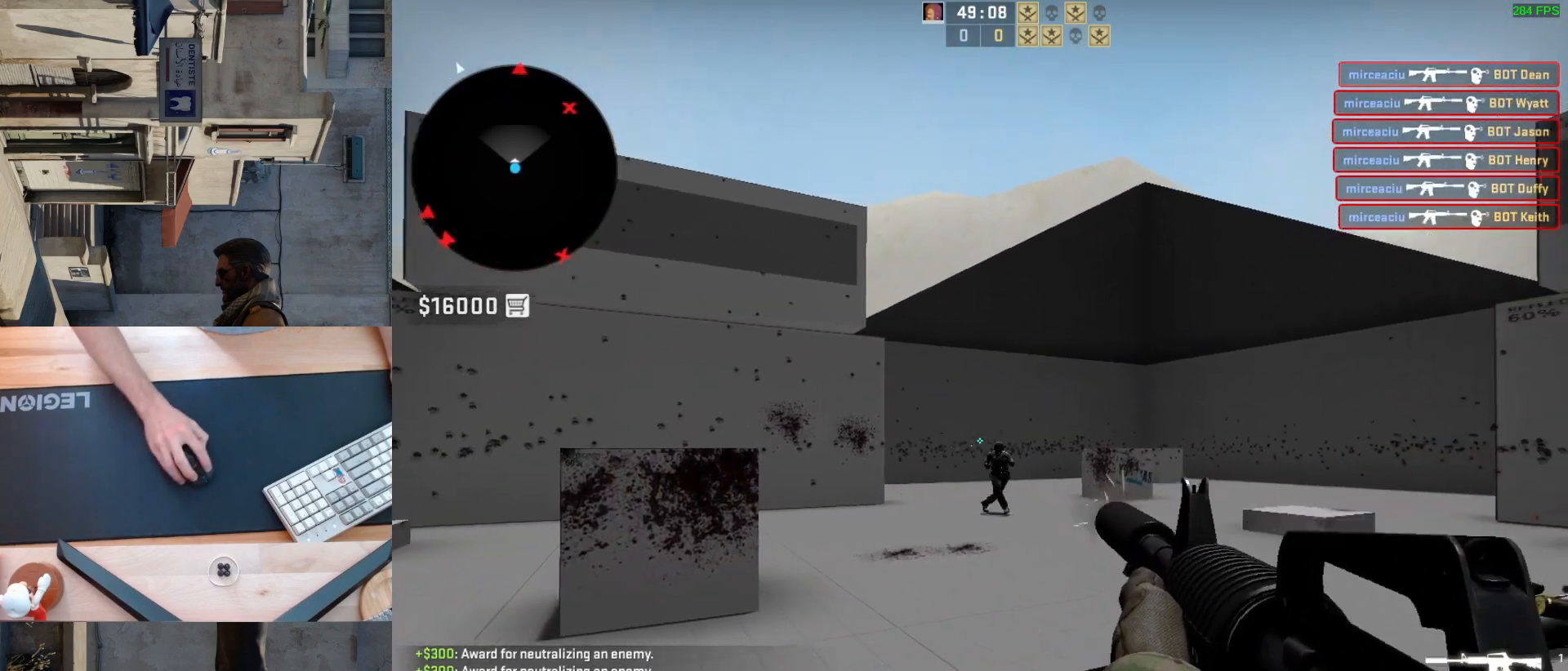
{"keys": [], "mouse": [], "events": [[17, "mouse_left", "up"], [250, "mouse_left", "down"], [417, "mouse_left", "up"]]}
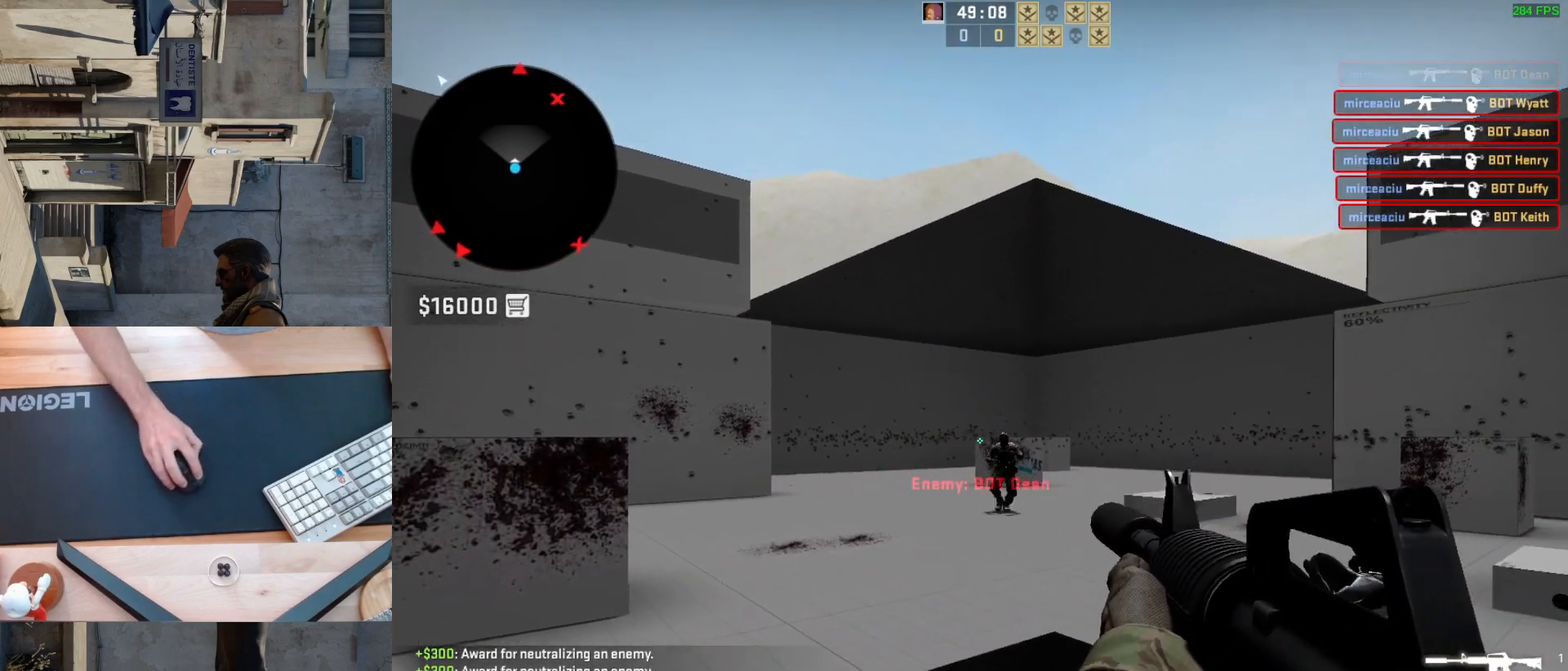
{"keys": [], "mouse": [], "events": [[150, "mouse_left", "down"], [333, "mouse_left", "up"]]}
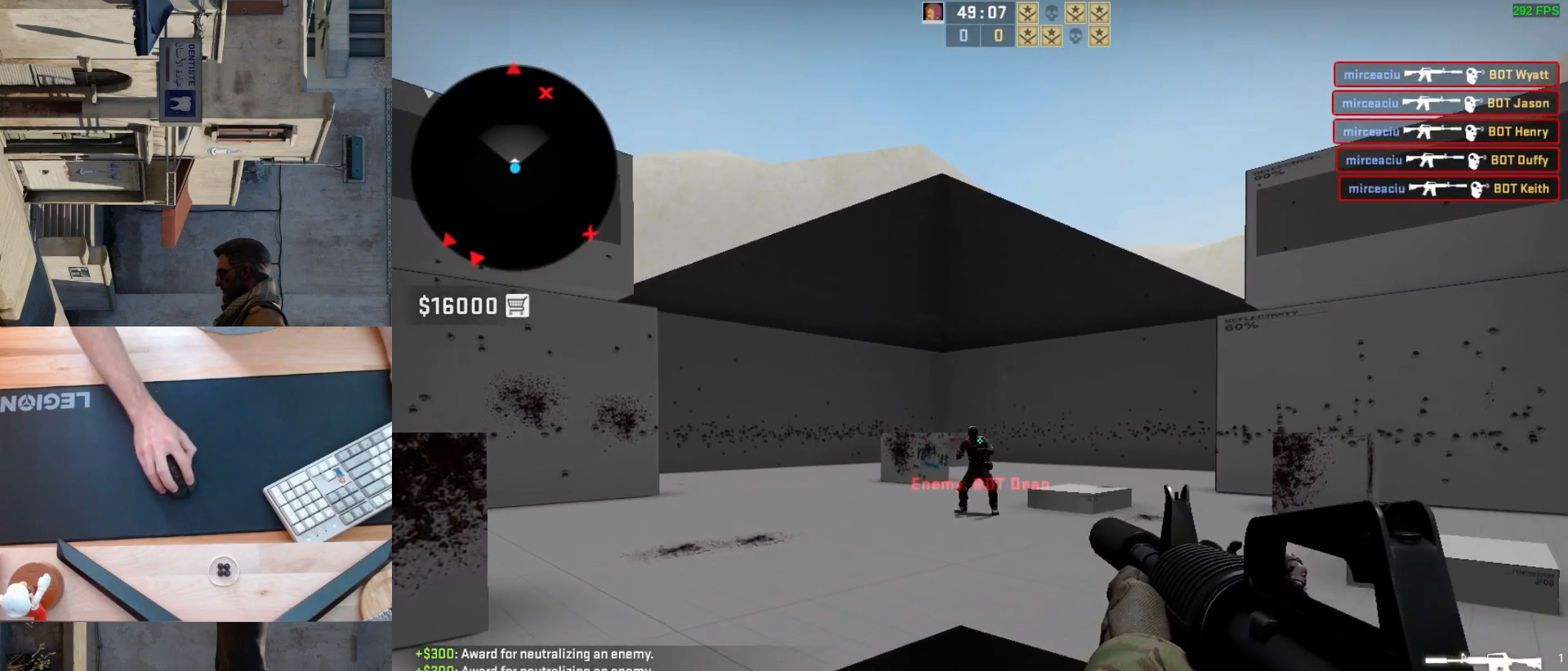
{"keys": [], "mouse": [], "events": [[100, "mouse_left", "down"], [233, "mouse_left", "up"], [267, "d", "down"], [450, "d", "up"]]}
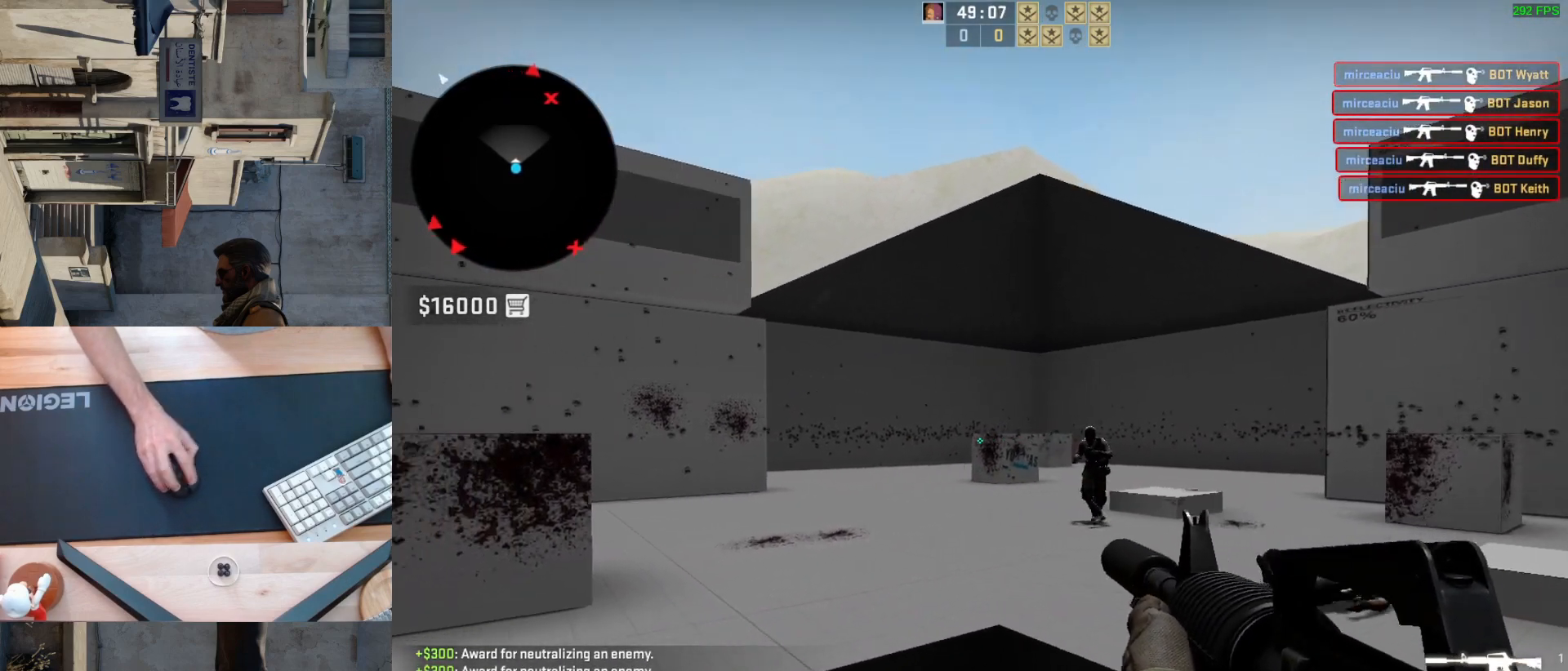
{"keys": [], "mouse": ["left"], "events": [[433, "mouse_left", "down"]]}
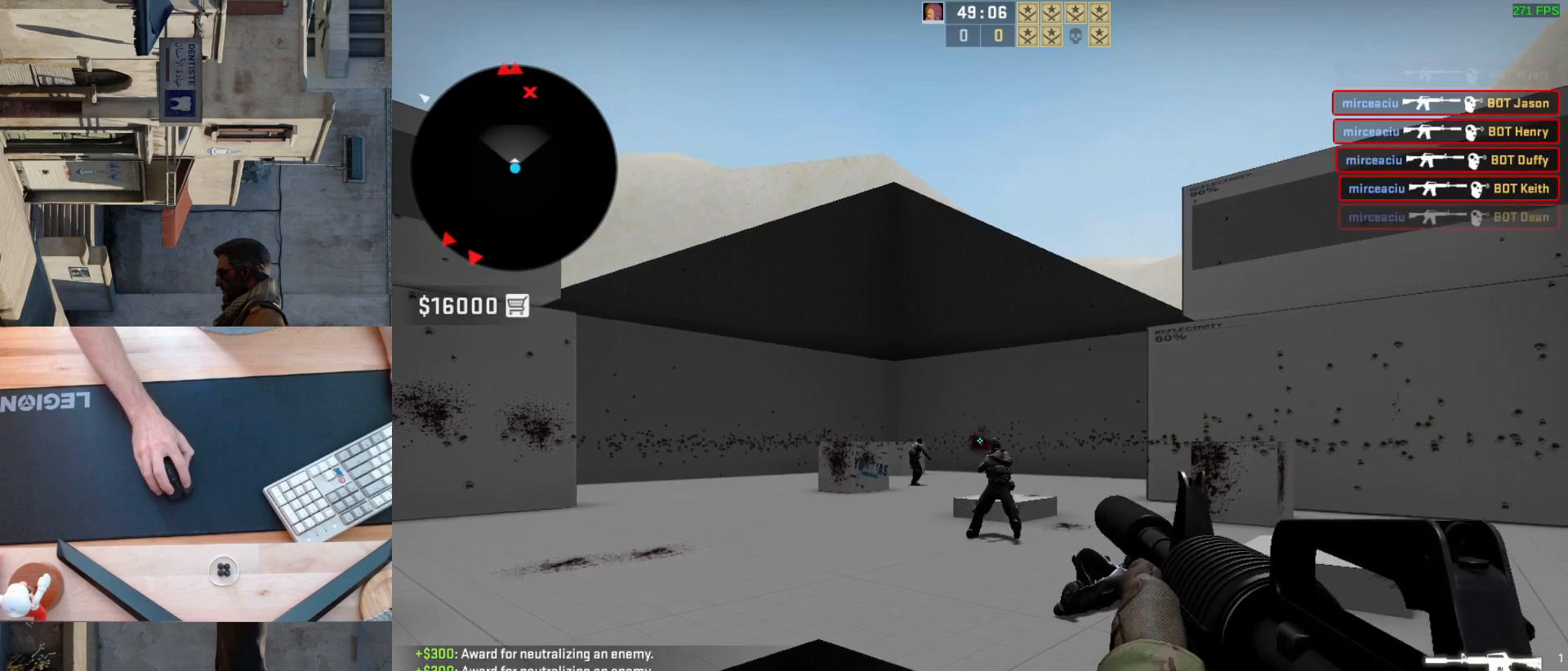
{"keys": [], "mouse": [], "events": [[83, "mouse_left", "up"], [233, "a", "down"], [333, "d", "down"], [400, "a", "up"], [483, "d", "up"]]}
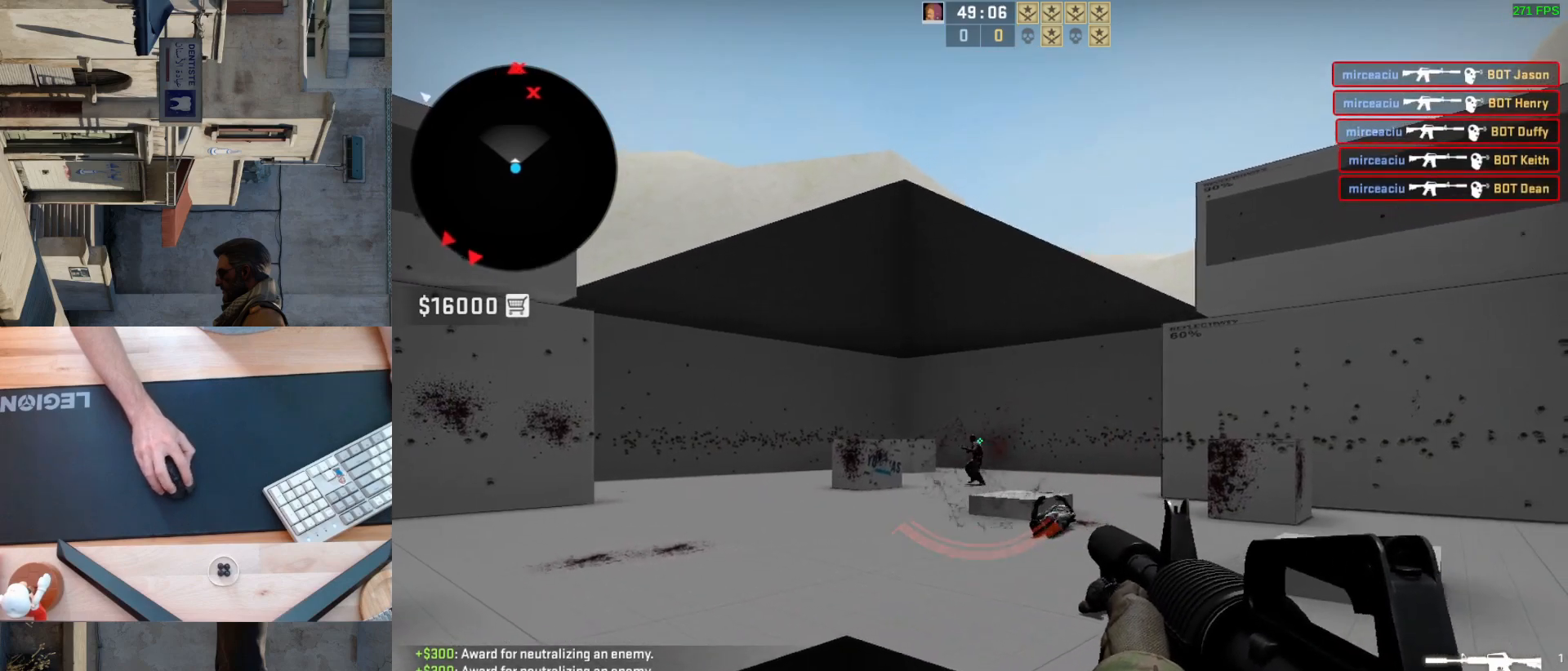
{"keys": [], "mouse": [], "events": [[17, "mouse_left", "down"], [167, "mouse_left", "up"]]}
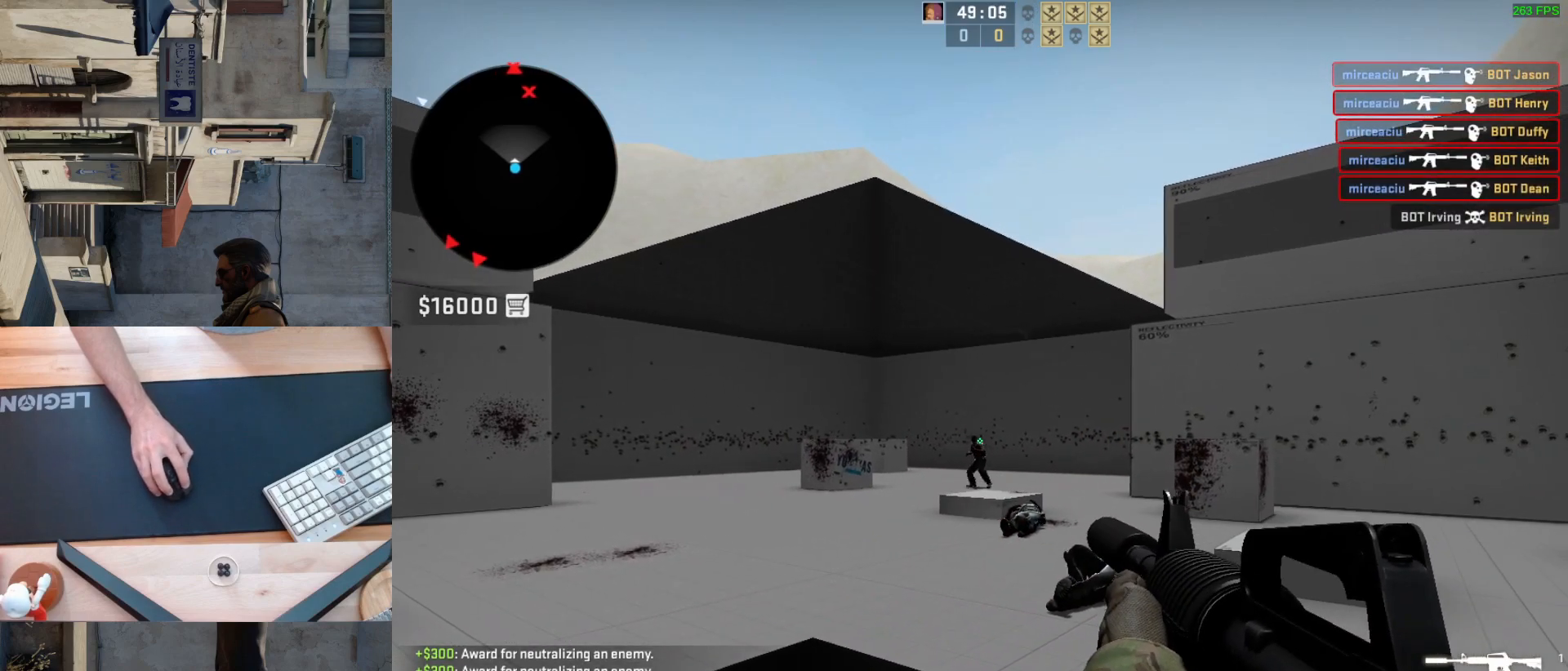
{"keys": [], "mouse": ["left"], "events": [[100, "mouse_left", "down"], [217, "mouse_left", "up"], [483, "mouse_left", "down"]]}
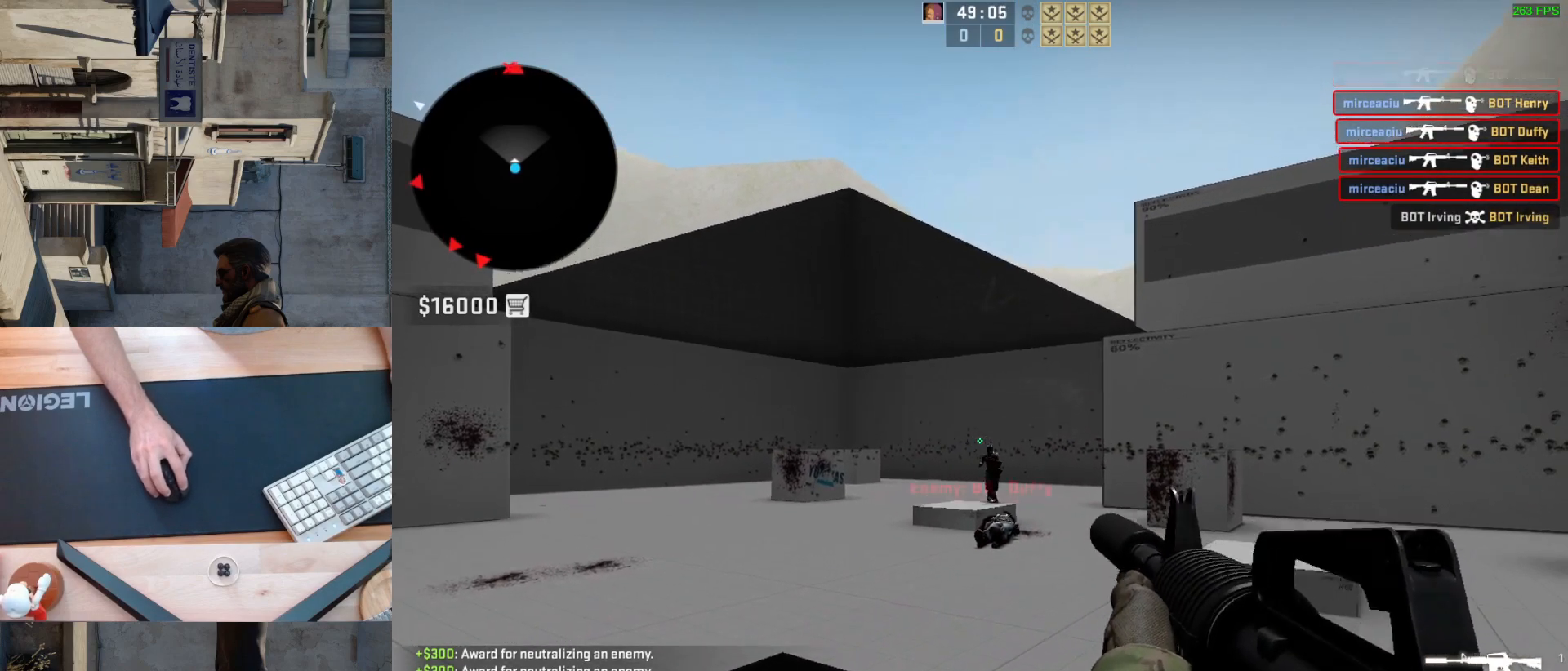
{"keys": ["d"], "mouse": ["left"], "events": [[150, "mouse_left", "up"], [283, "a", "down"], [367, "a", "up"], [383, "mouse_left", "down"], [417, "d", "down"]]}